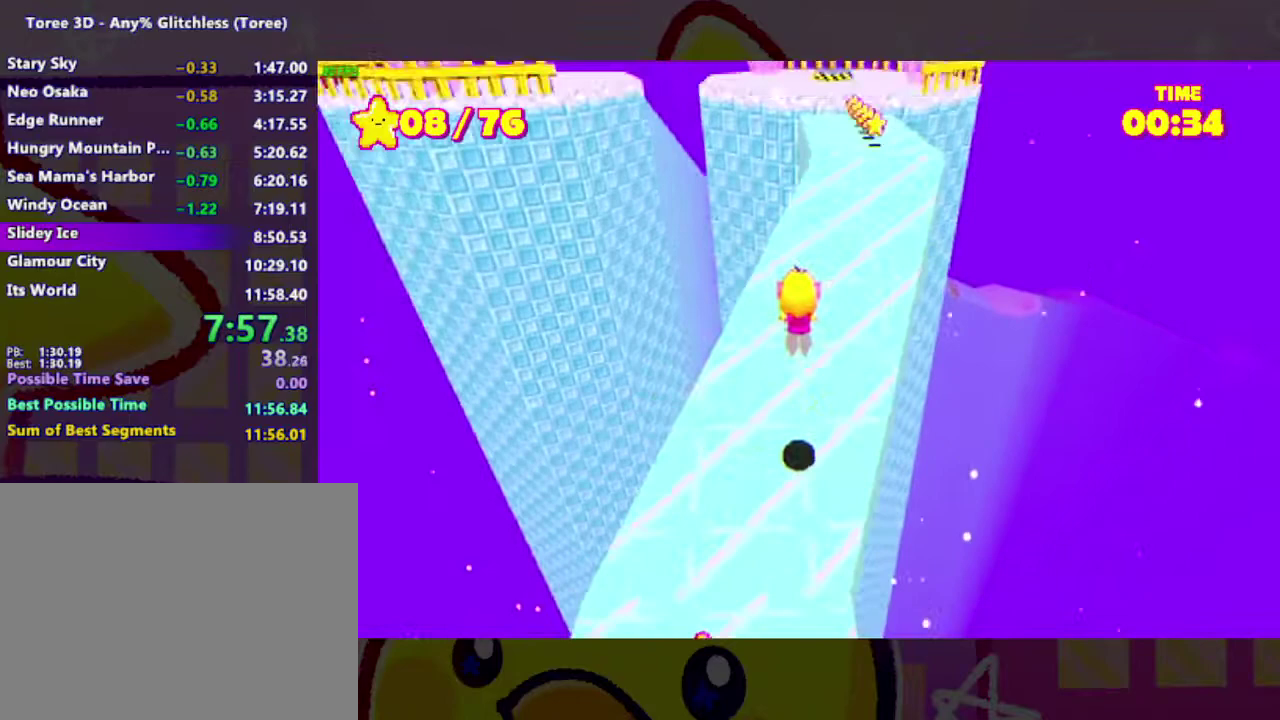
Gameplay with a controller (Xbox layout); each line is a JSON object with the inputs held at the frame after it. "events" lists button and stick changes between this image and that frame as [ms after this image, input, new state], when the widget could be followed in between. Not read: L2 R2 left_stick.
{"buttons": [], "right_stick": "left", "events": [[67, "A", "up"], [233, "right_stick", "left"], [333, "right_stick", "center"], [433, "right_stick", "left"]]}
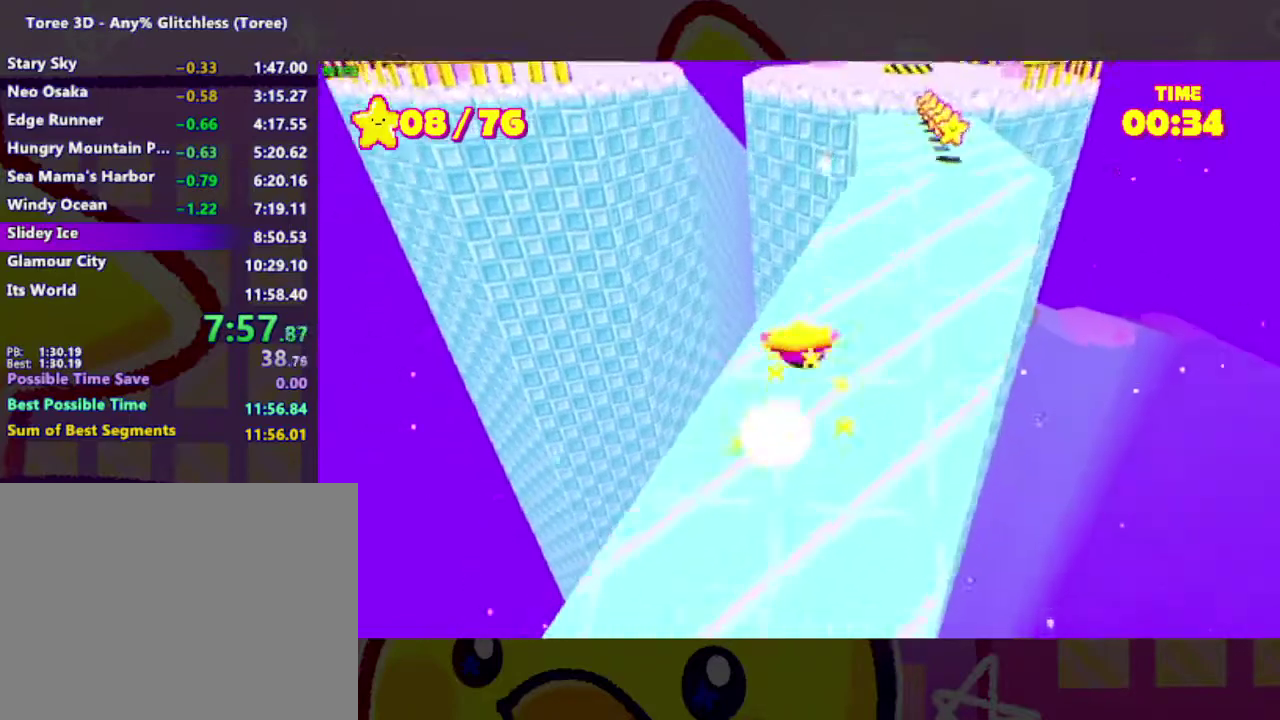
{"buttons": ["A"], "right_stick": "center", "events": [[33, "right_stick", "center"], [367, "A", "down"]]}
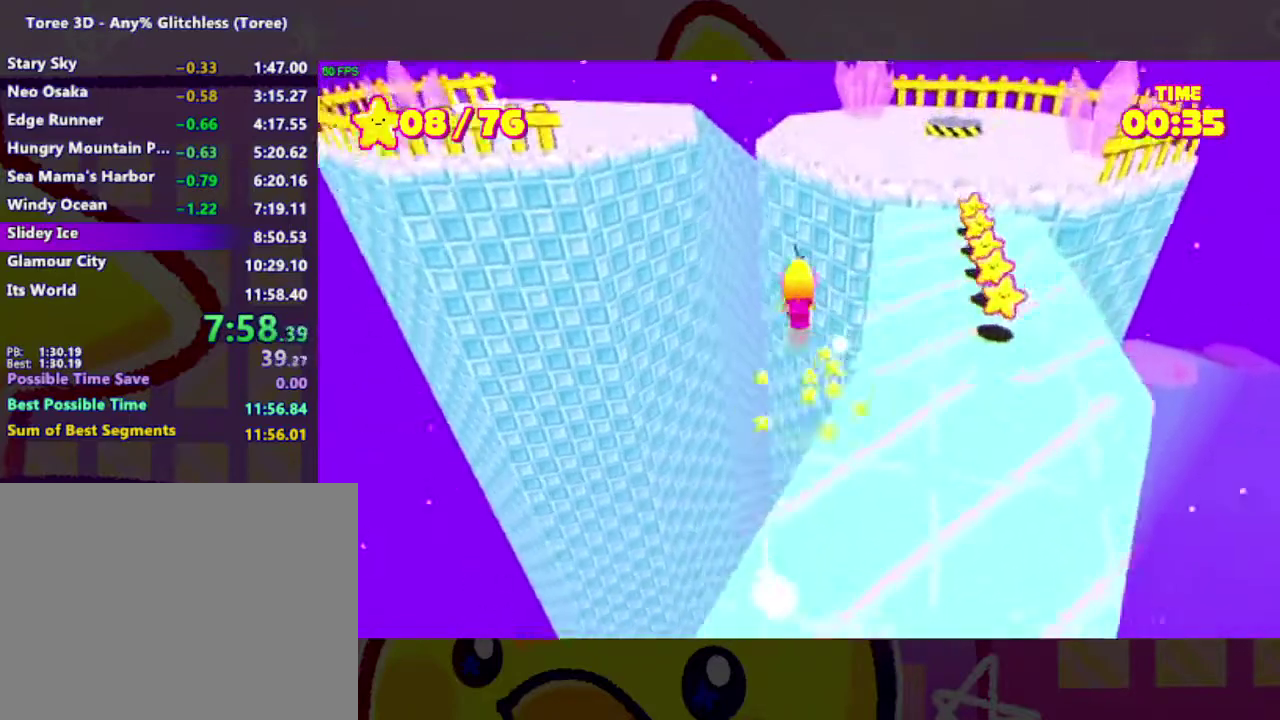
{"buttons": ["A"], "right_stick": "center", "events": [[367, "A", "up"], [500, "A", "down"]]}
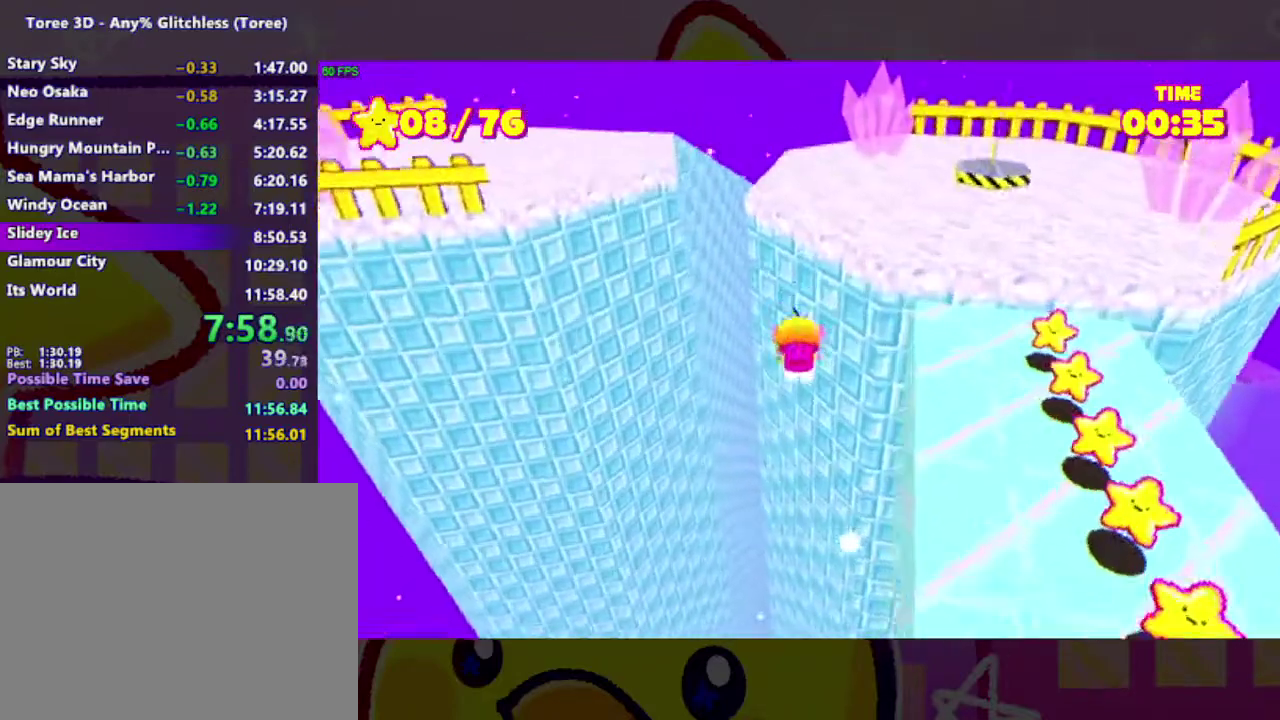
{"buttons": ["A"], "right_stick": "center", "events": []}
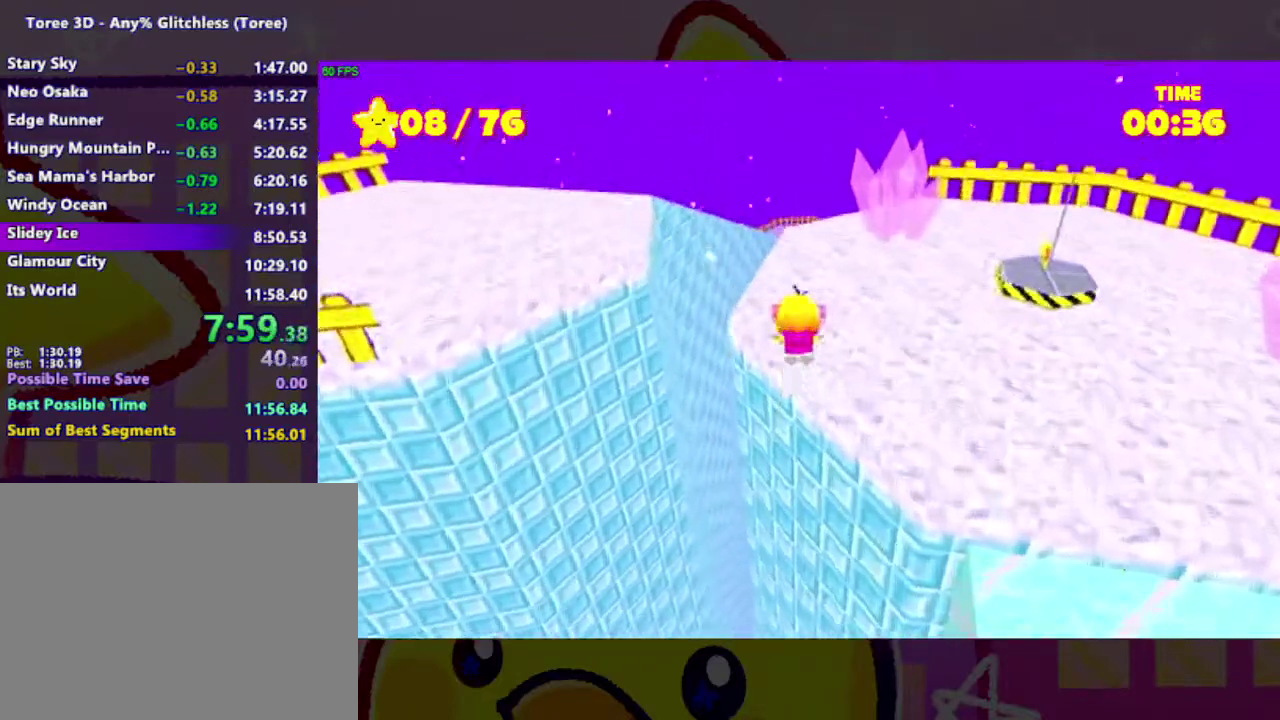
{"buttons": ["L3"], "right_stick": "center", "events": [[33, "A", "up"], [300, "L3", "down"]]}
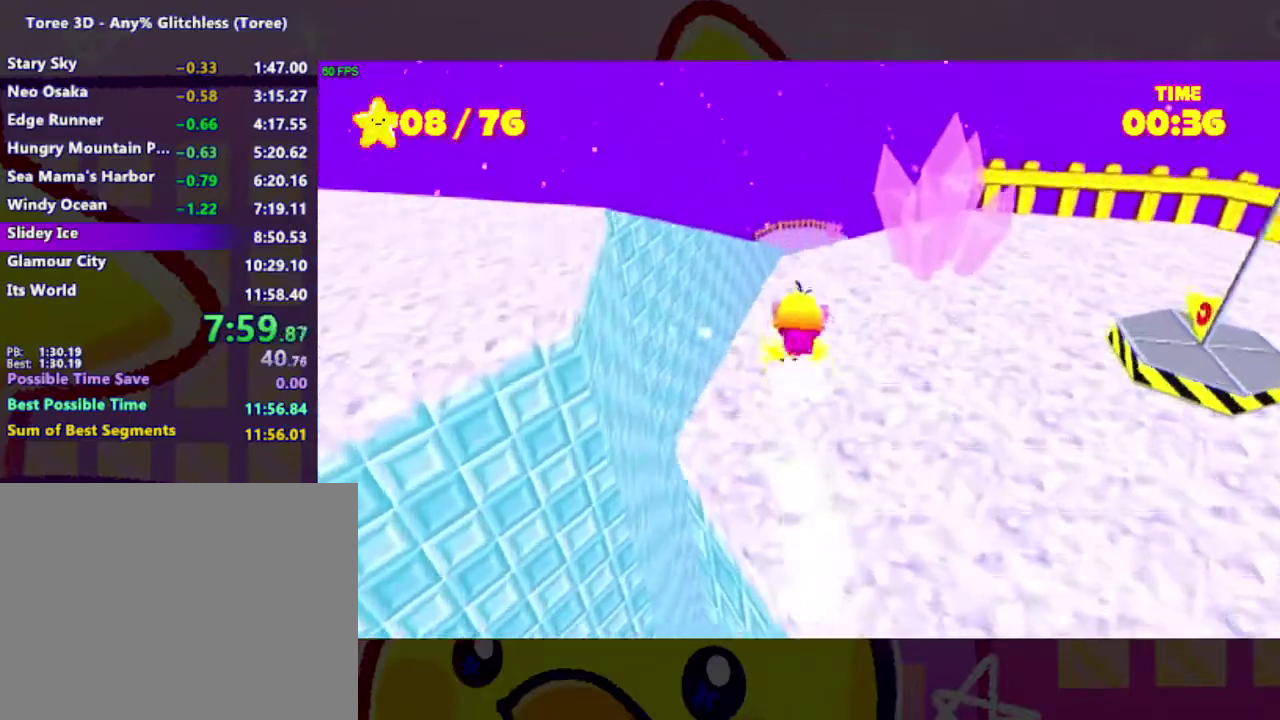
{"buttons": ["A", "L3"], "right_stick": "center", "events": [[467, "A", "down"]]}
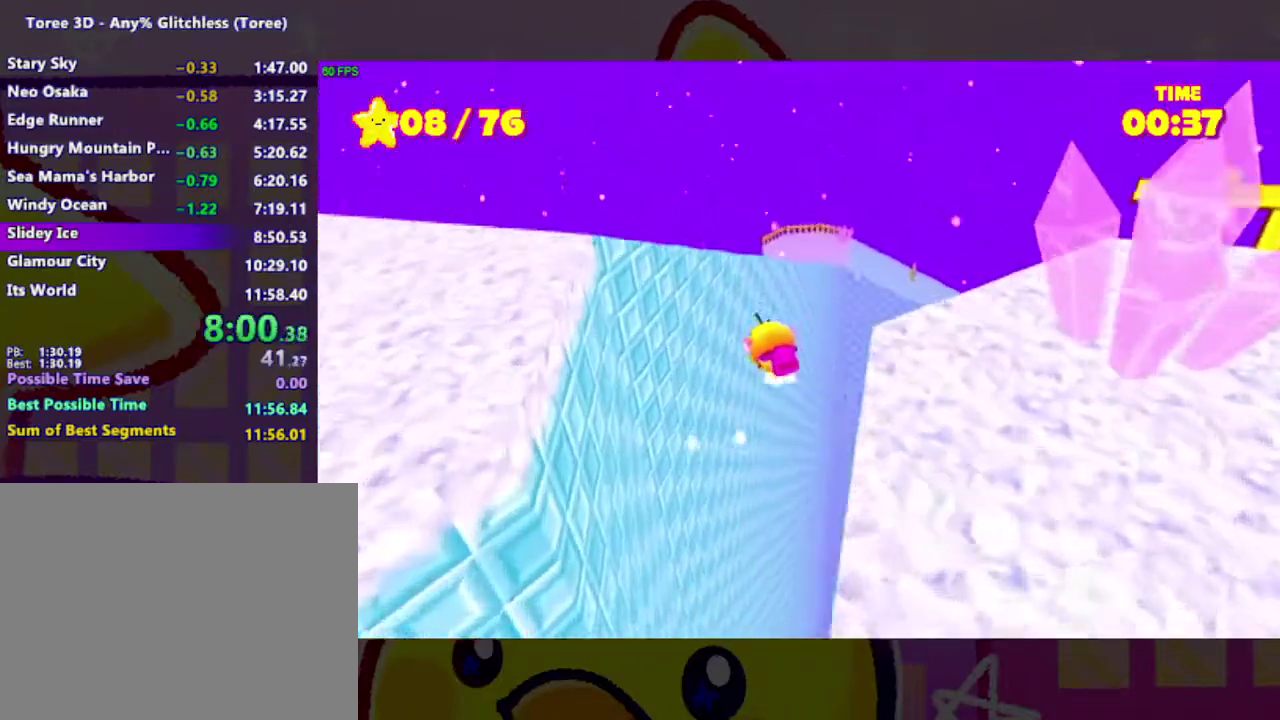
{"buttons": ["L3"], "right_stick": "center", "events": [[400, "A", "up"]]}
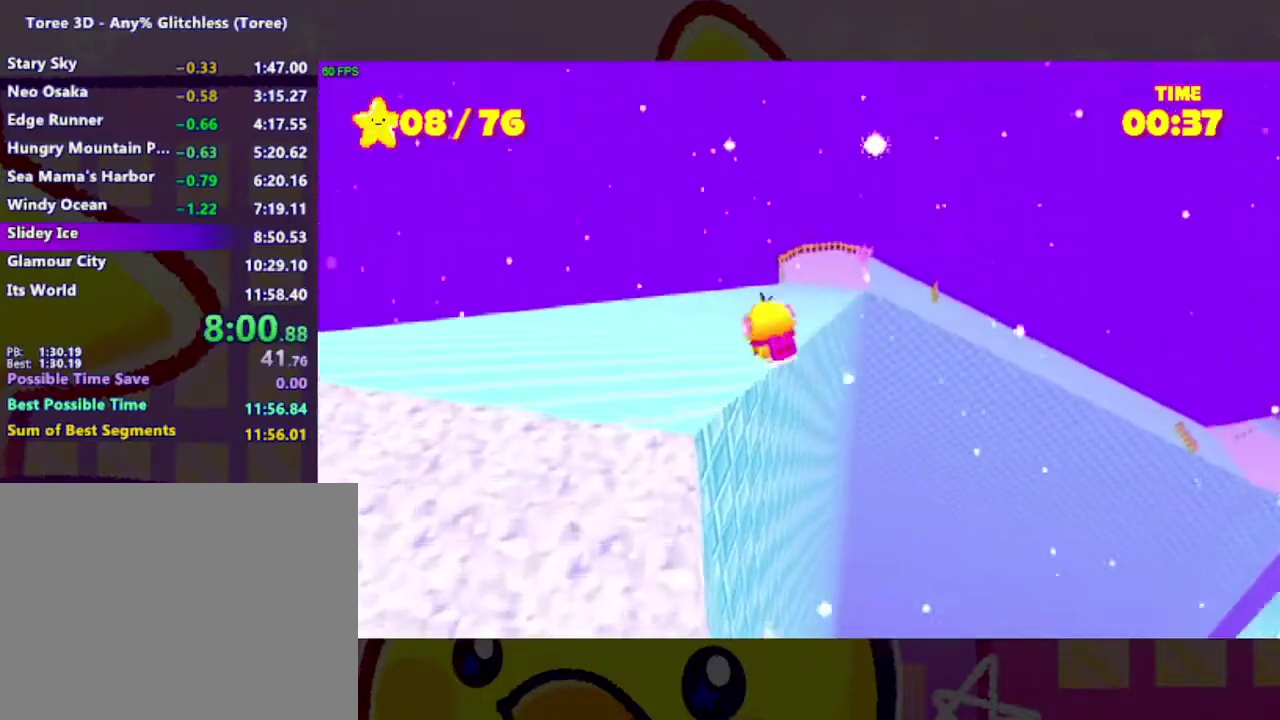
{"buttons": [], "right_stick": "center", "events": [[100, "L3", "up"], [200, "right_stick", "right"], [333, "right_stick", "center"]]}
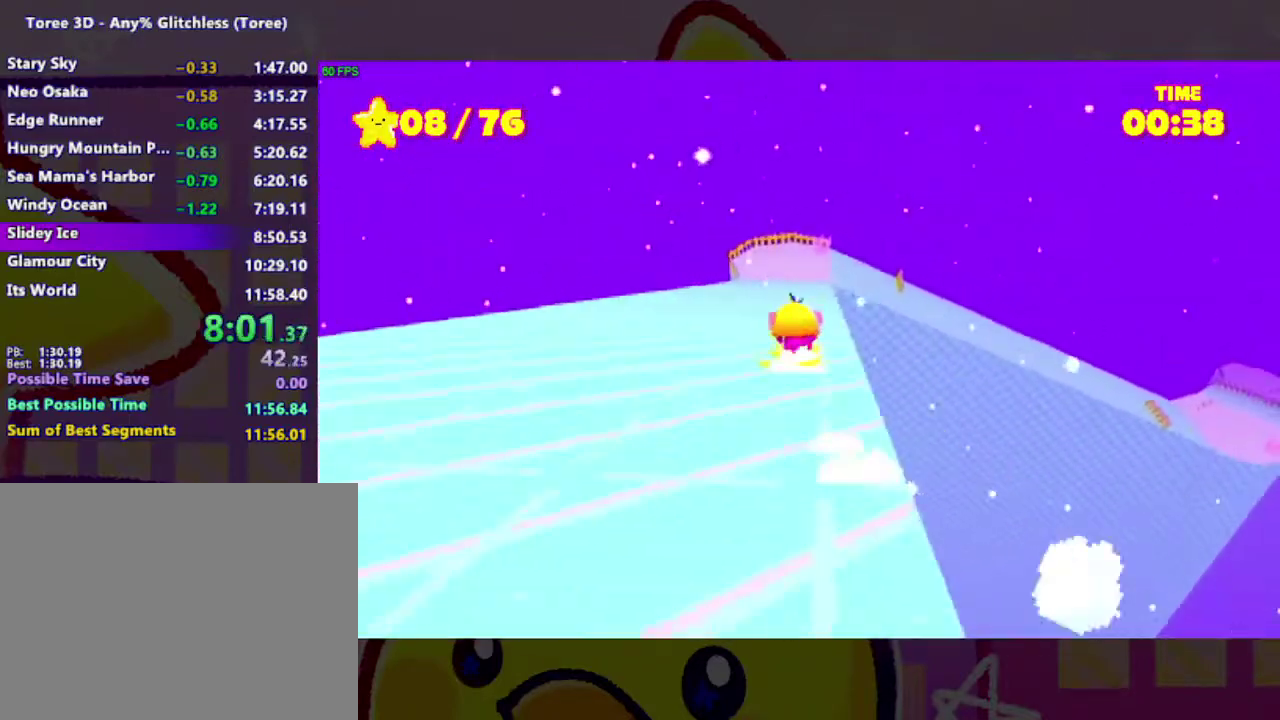
{"buttons": [], "right_stick": "center", "events": []}
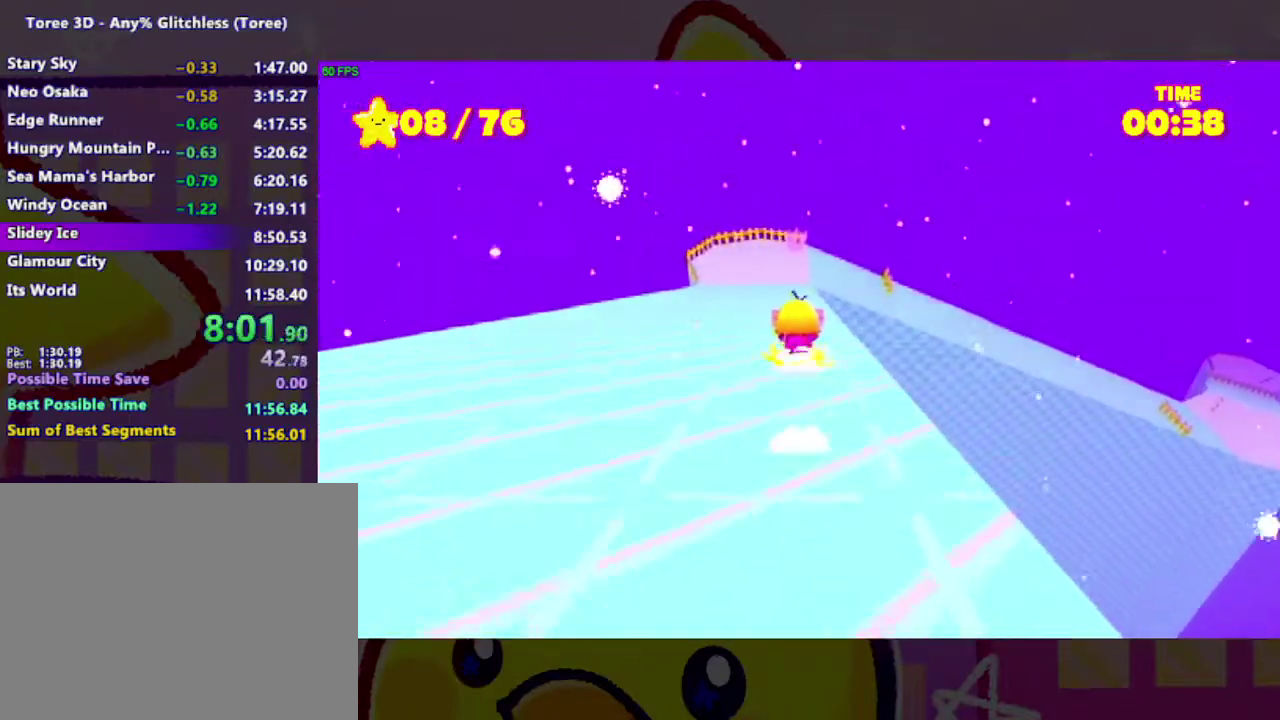
{"buttons": [], "right_stick": "center", "events": [[267, "right_stick", "right"], [333, "right_stick", "center"]]}
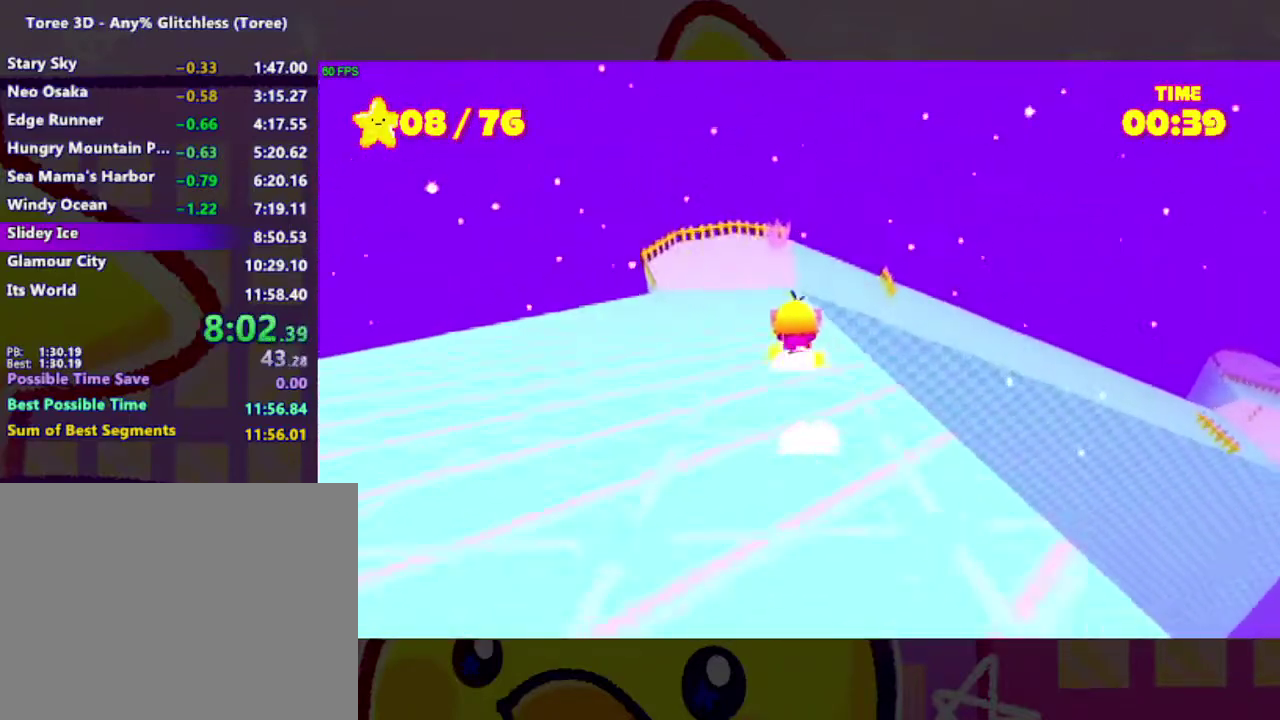
{"buttons": [], "right_stick": "center", "events": []}
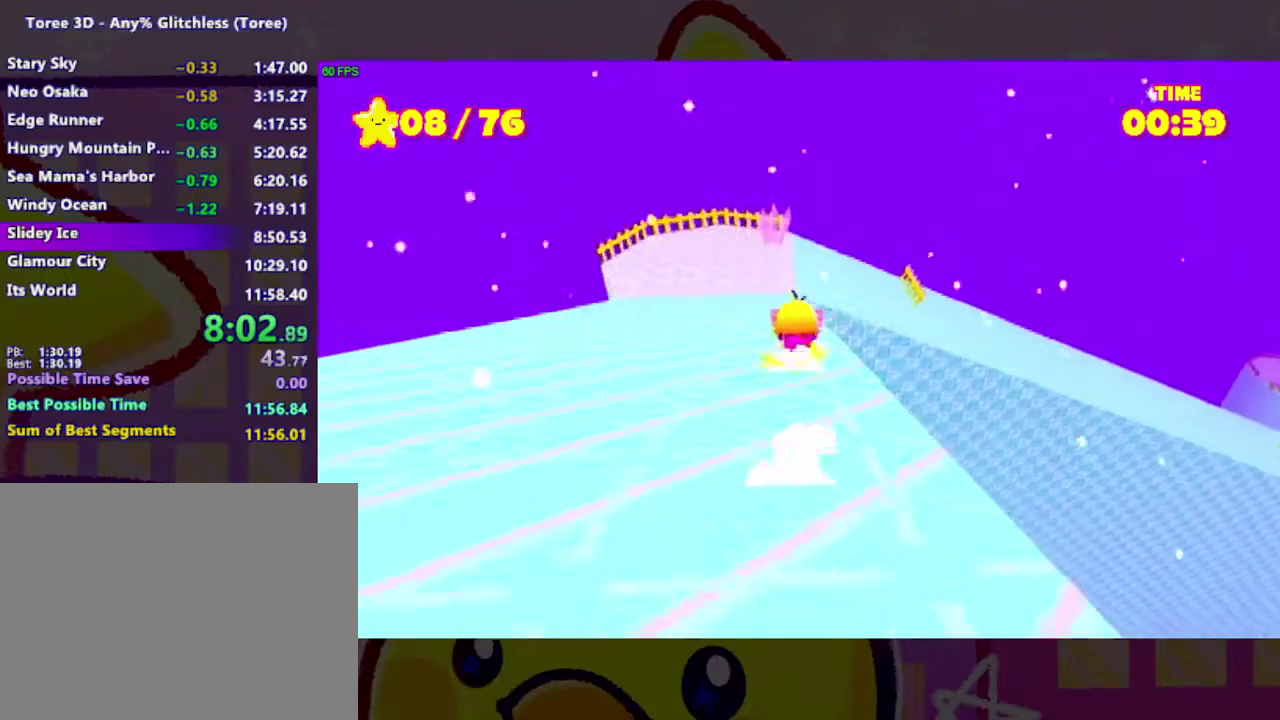
{"buttons": [], "right_stick": "right", "events": [[200, "right_stick", "right"]]}
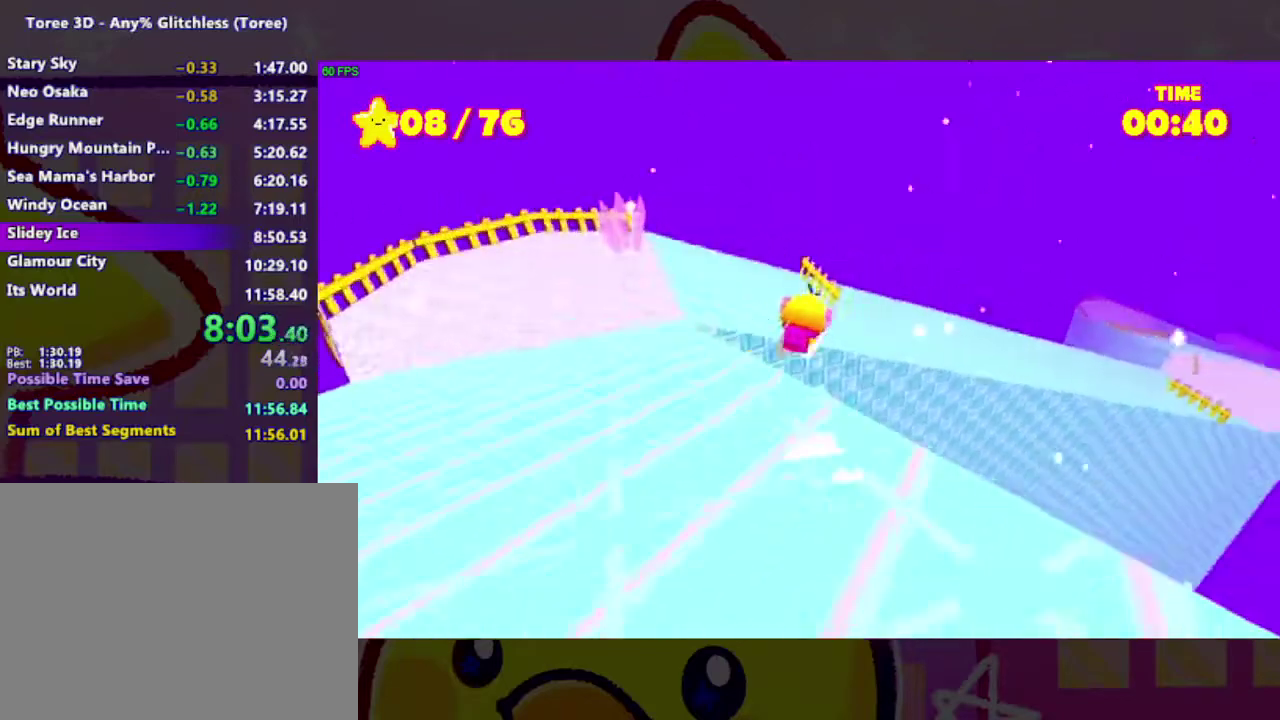
{"buttons": ["A"], "right_stick": "center", "events": [[267, "right_stick", "center"], [500, "A", "down"]]}
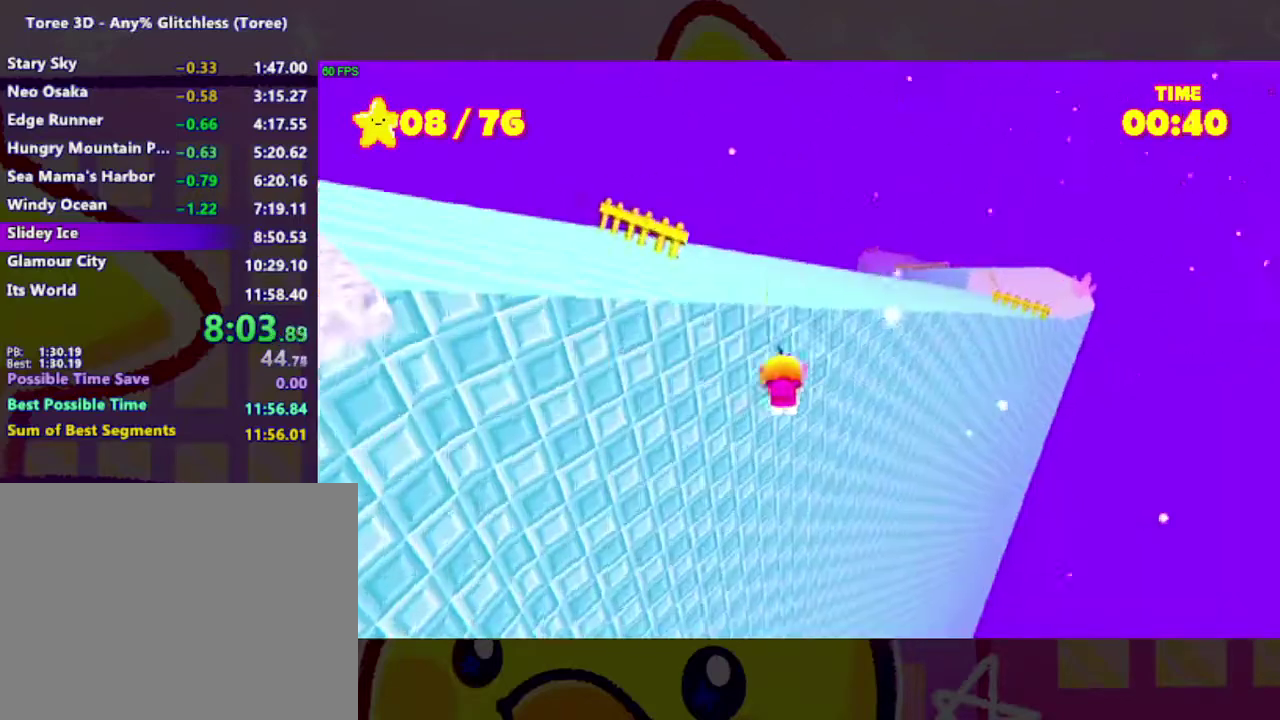
{"buttons": [], "right_stick": "right", "events": [[233, "A", "up"], [467, "right_stick", "right"]]}
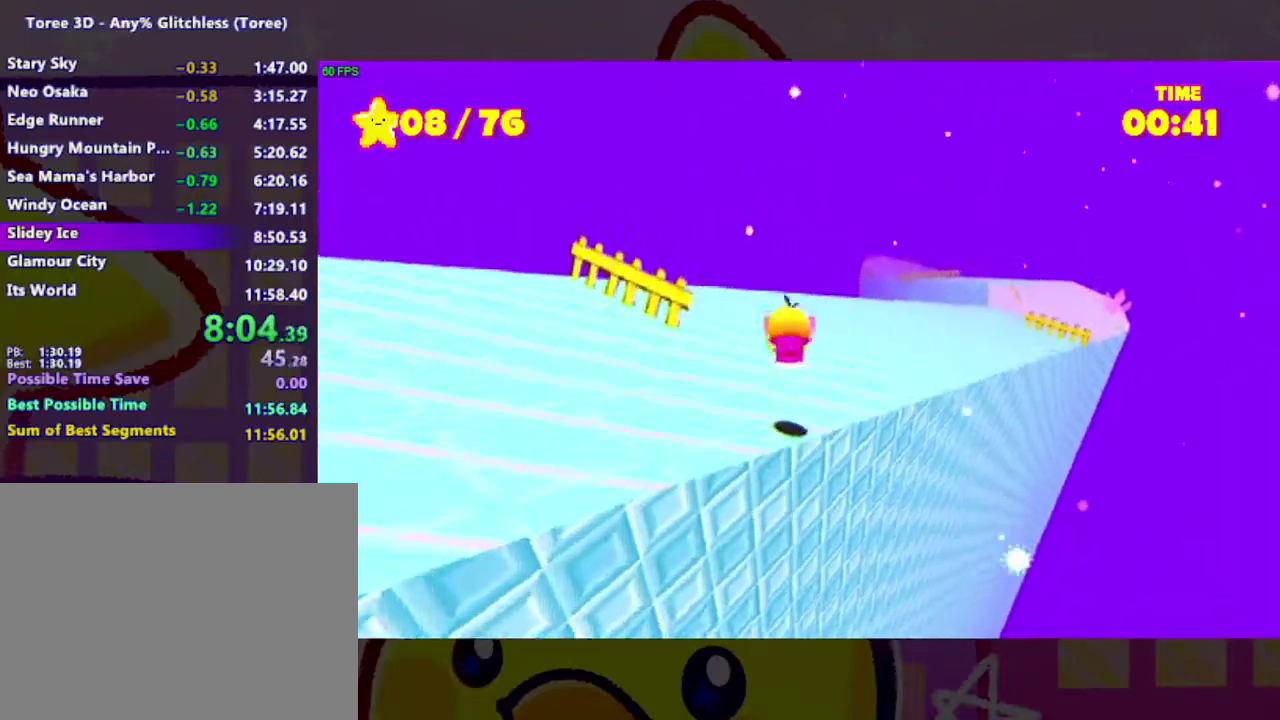
{"buttons": [], "right_stick": "center", "events": [[100, "right_stick", "center"]]}
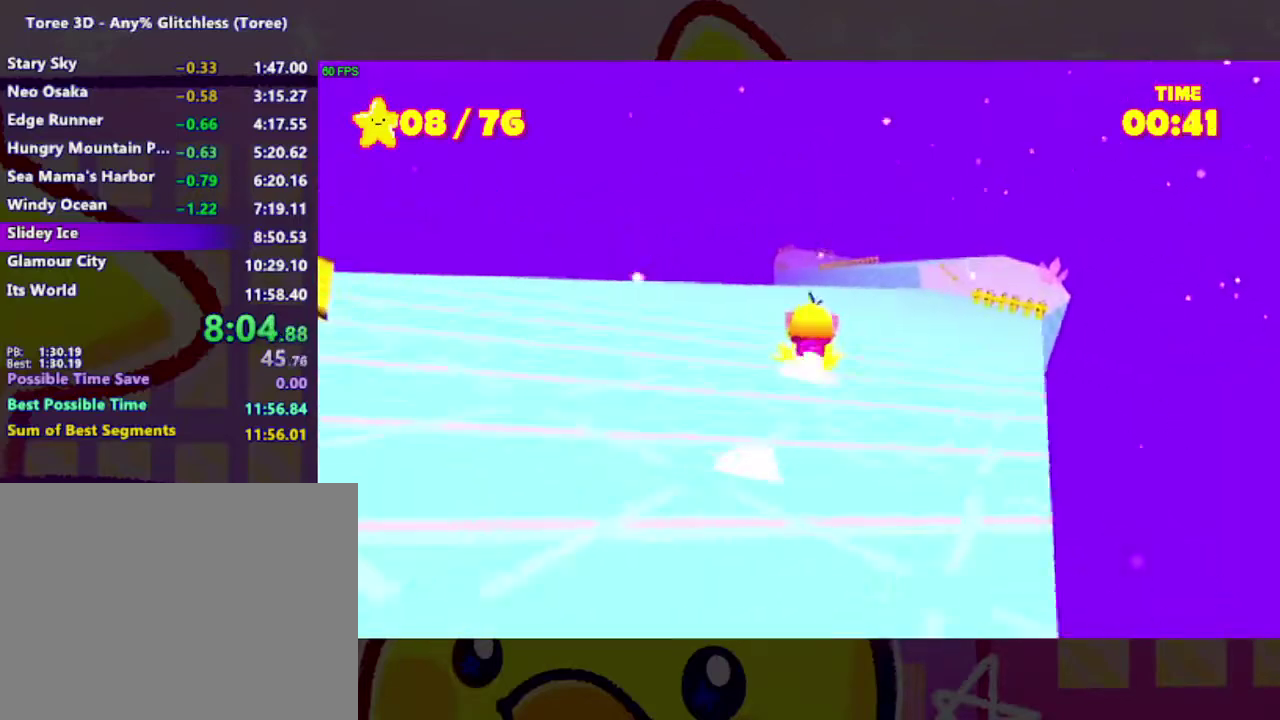
{"buttons": [], "right_stick": "center", "events": []}
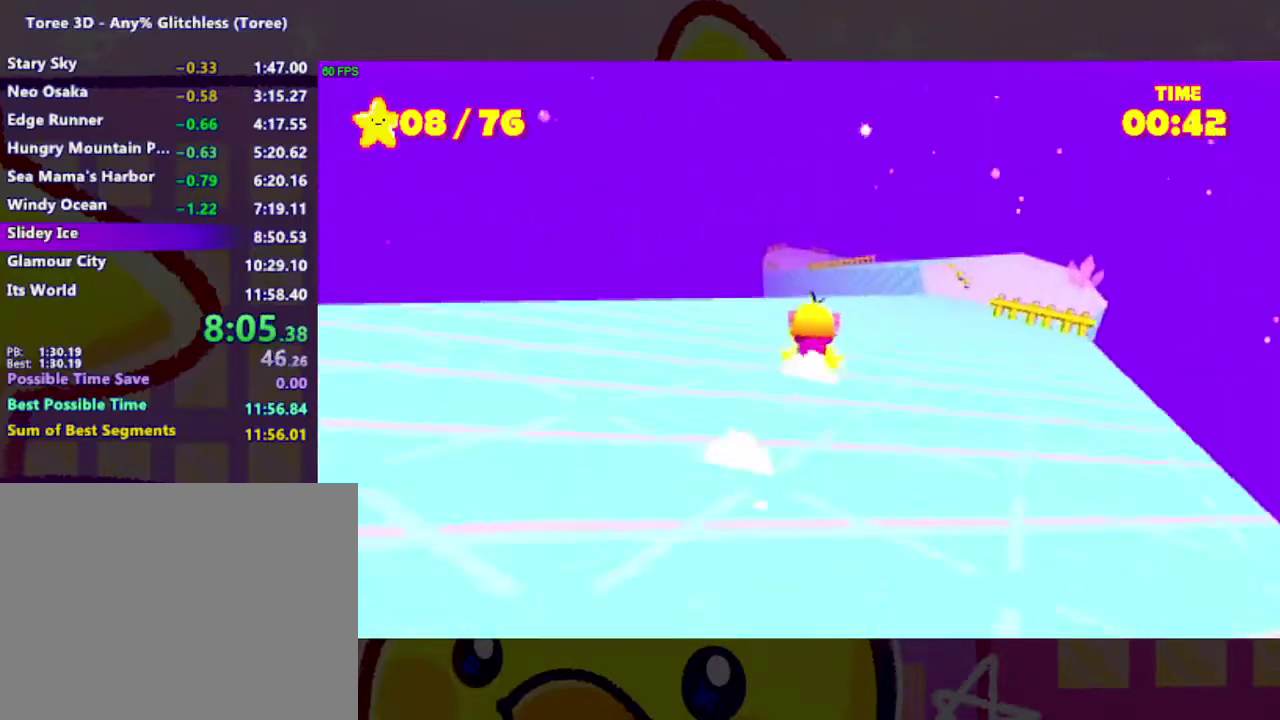
{"buttons": [], "right_stick": "center", "events": []}
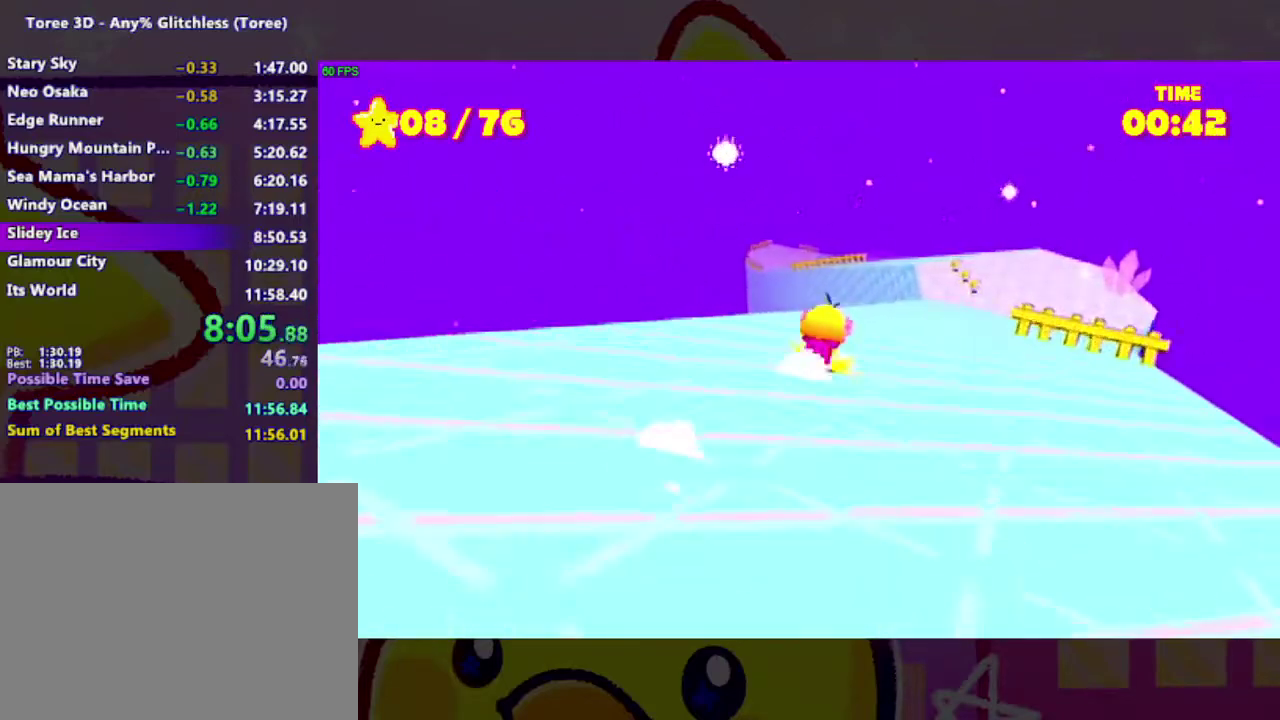
{"buttons": [], "right_stick": "center", "events": []}
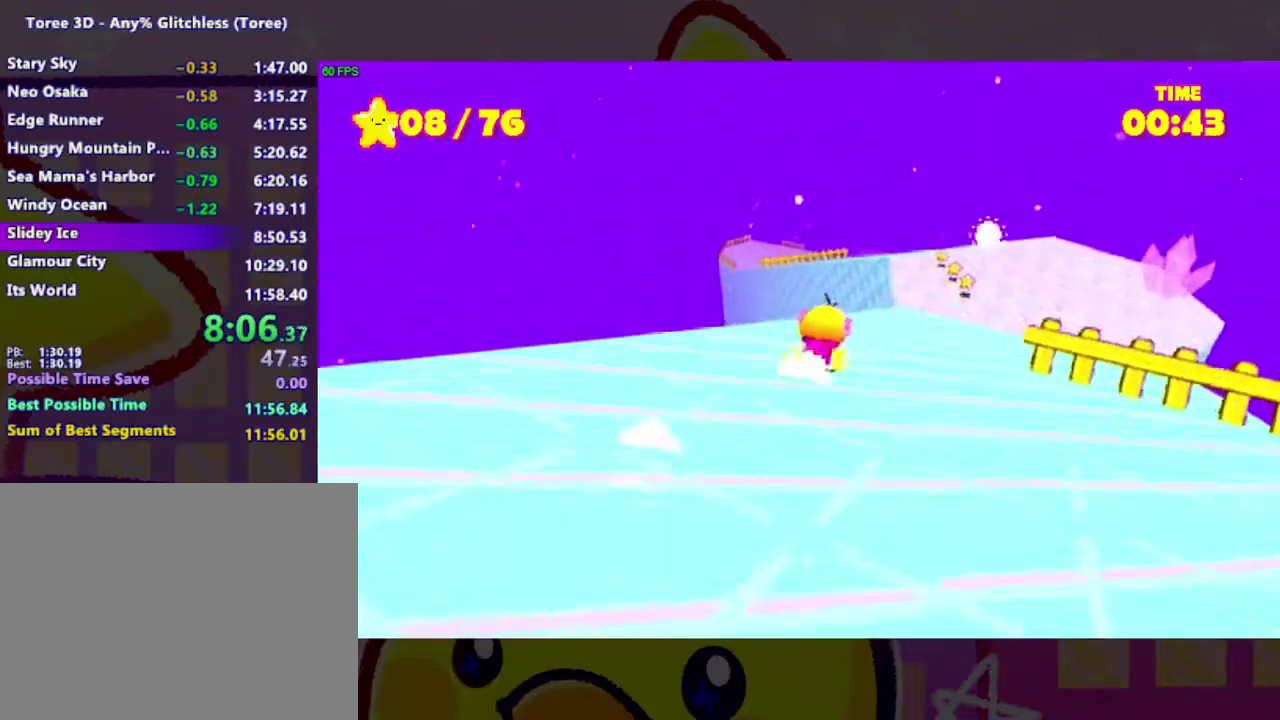
{"buttons": [], "right_stick": "center", "events": []}
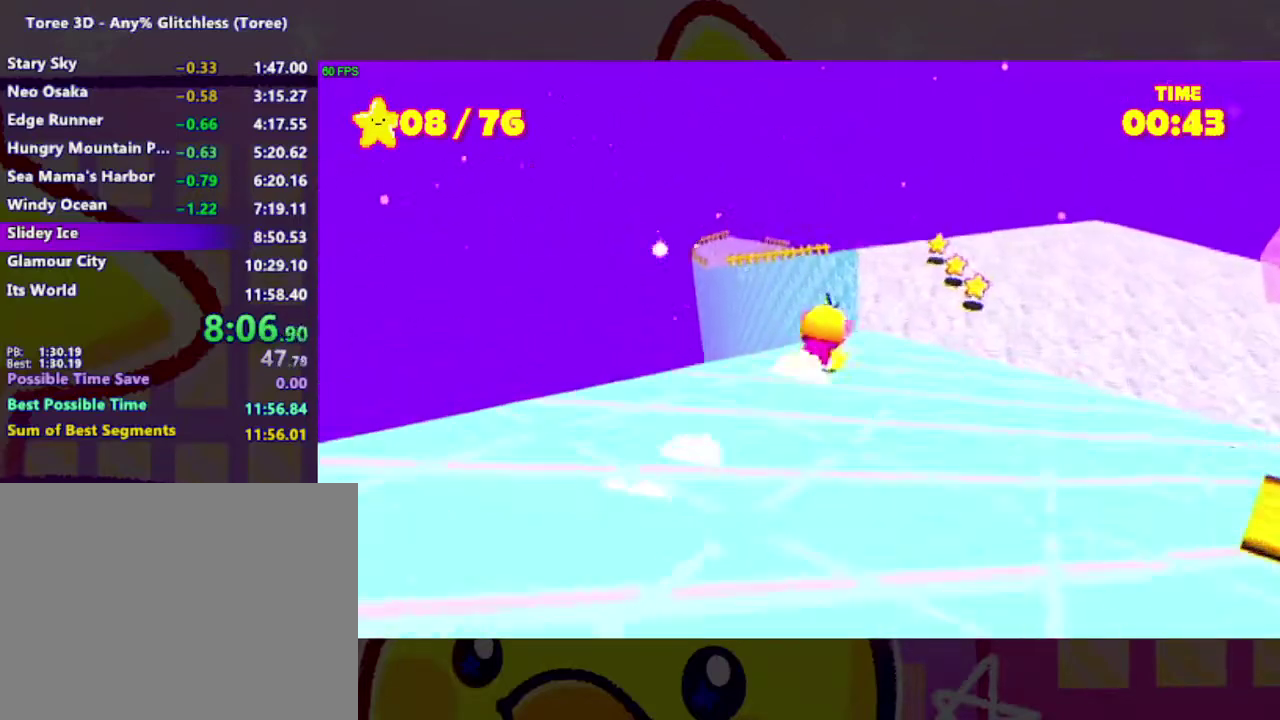
{"buttons": [], "right_stick": "center", "events": []}
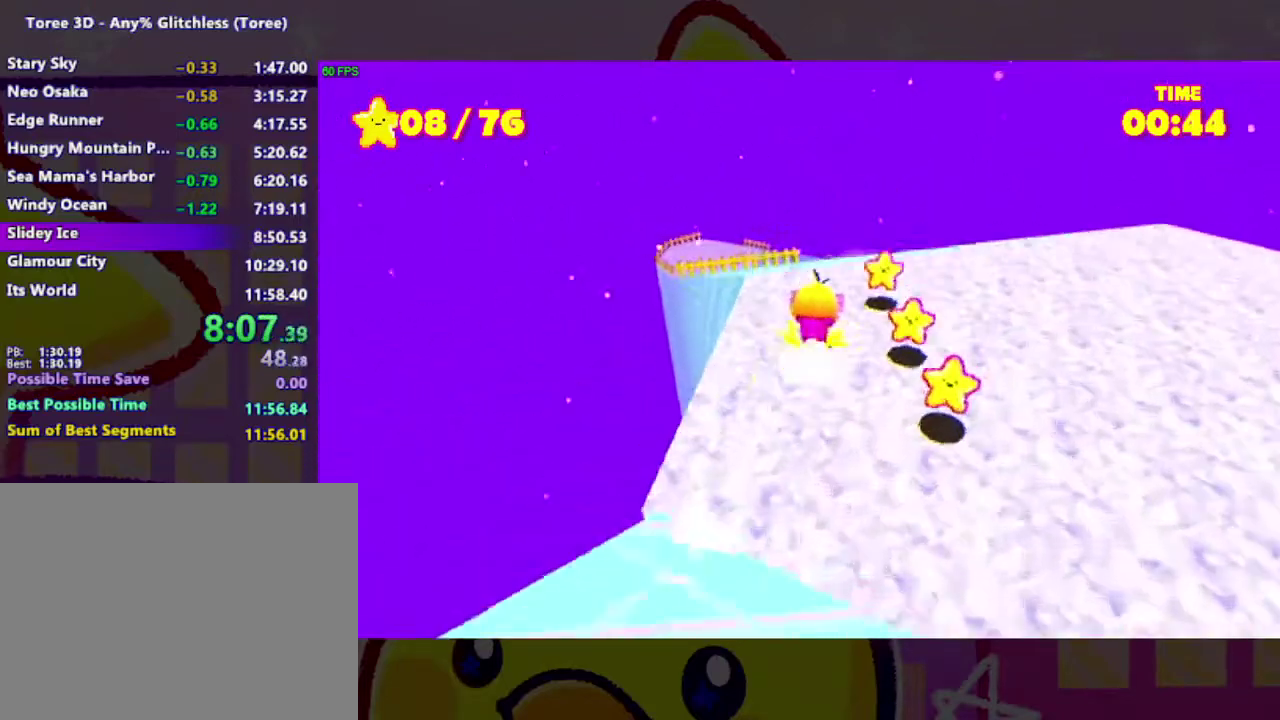
{"buttons": [], "right_stick": "down-left", "events": [[200, "right_stick", "down"], [267, "right_stick", "center"], [467, "right_stick", "down-left"]]}
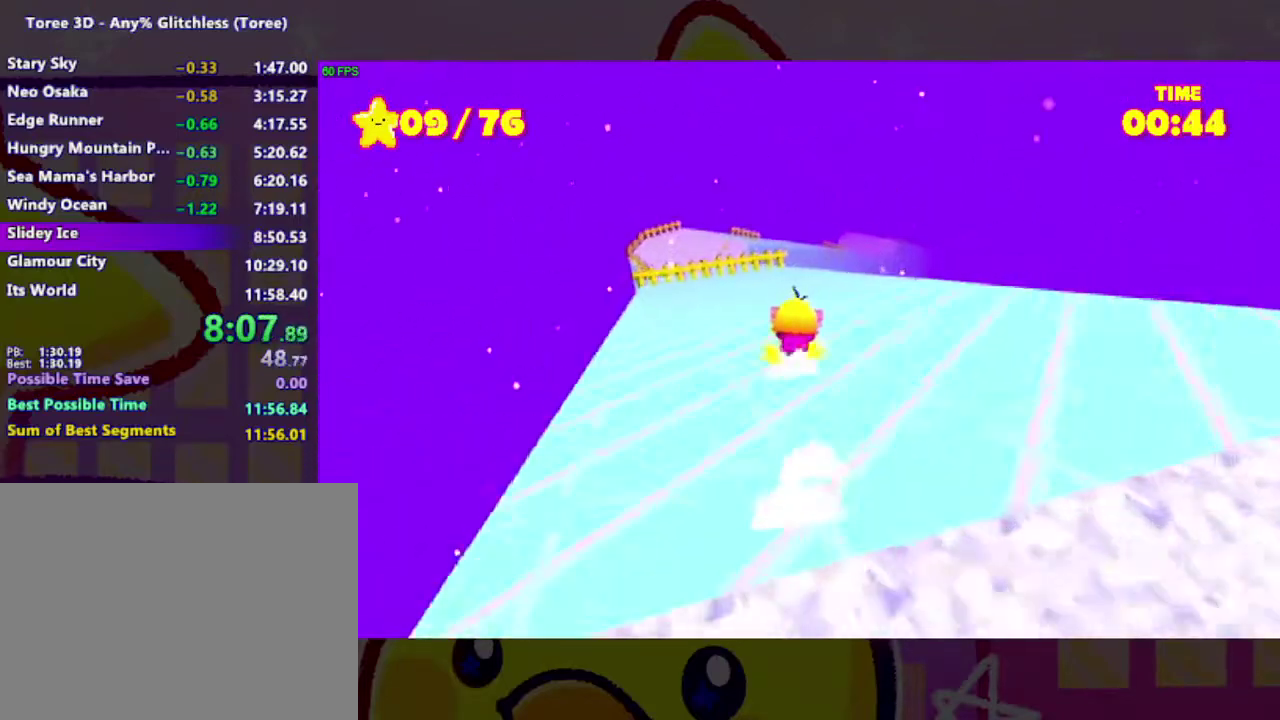
{"buttons": [], "right_stick": "center", "events": [[33, "right_stick", "center"]]}
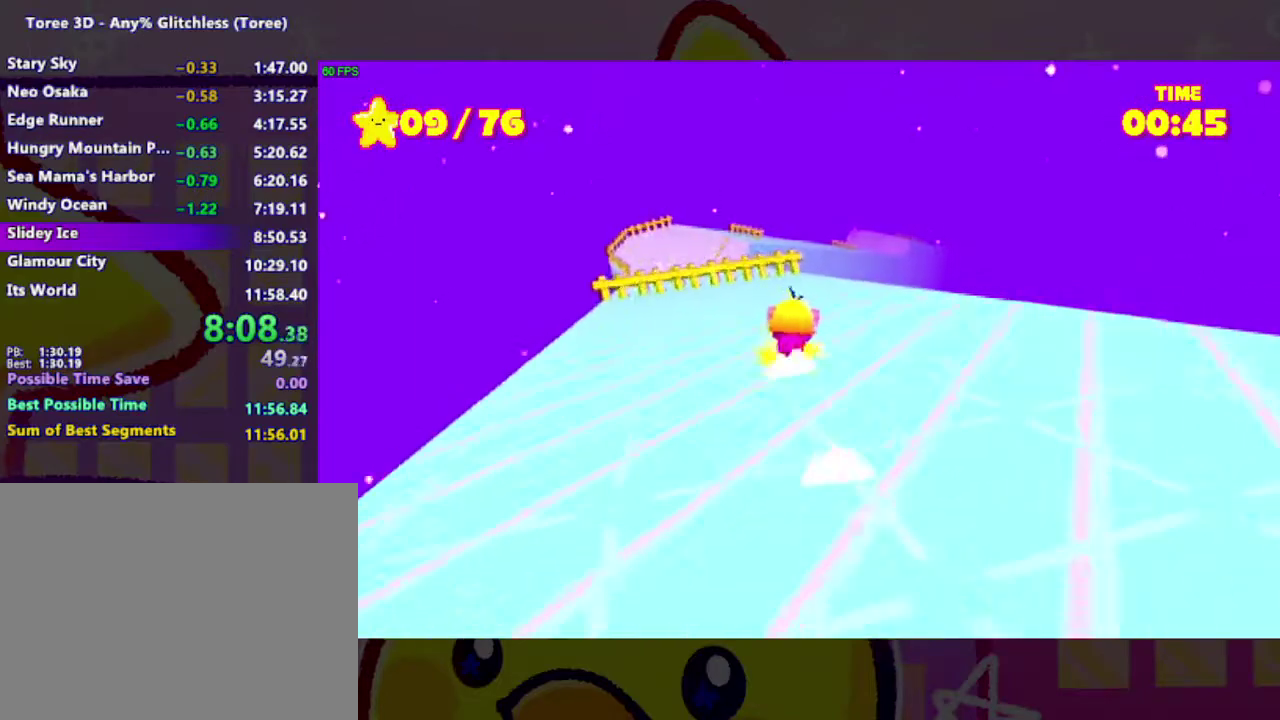
{"buttons": [], "right_stick": "center", "events": [[33, "right_stick", "right"], [100, "right_stick", "center"]]}
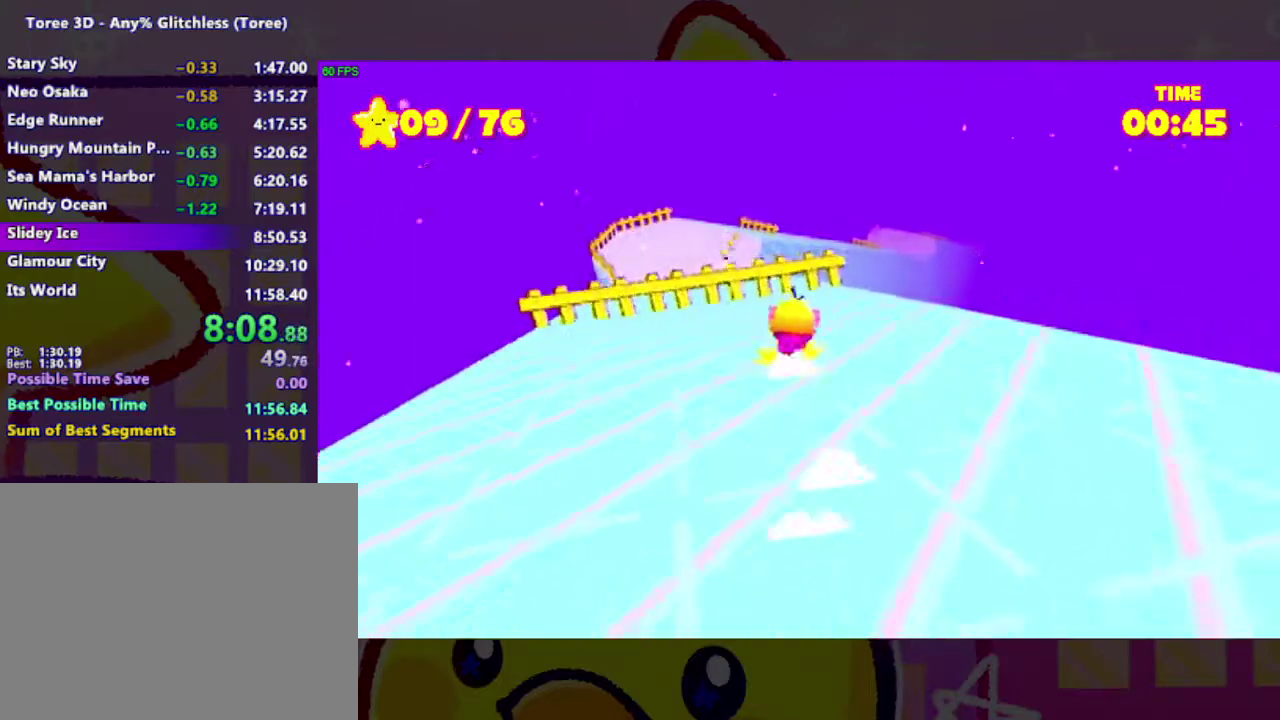
{"buttons": [], "right_stick": "center", "events": []}
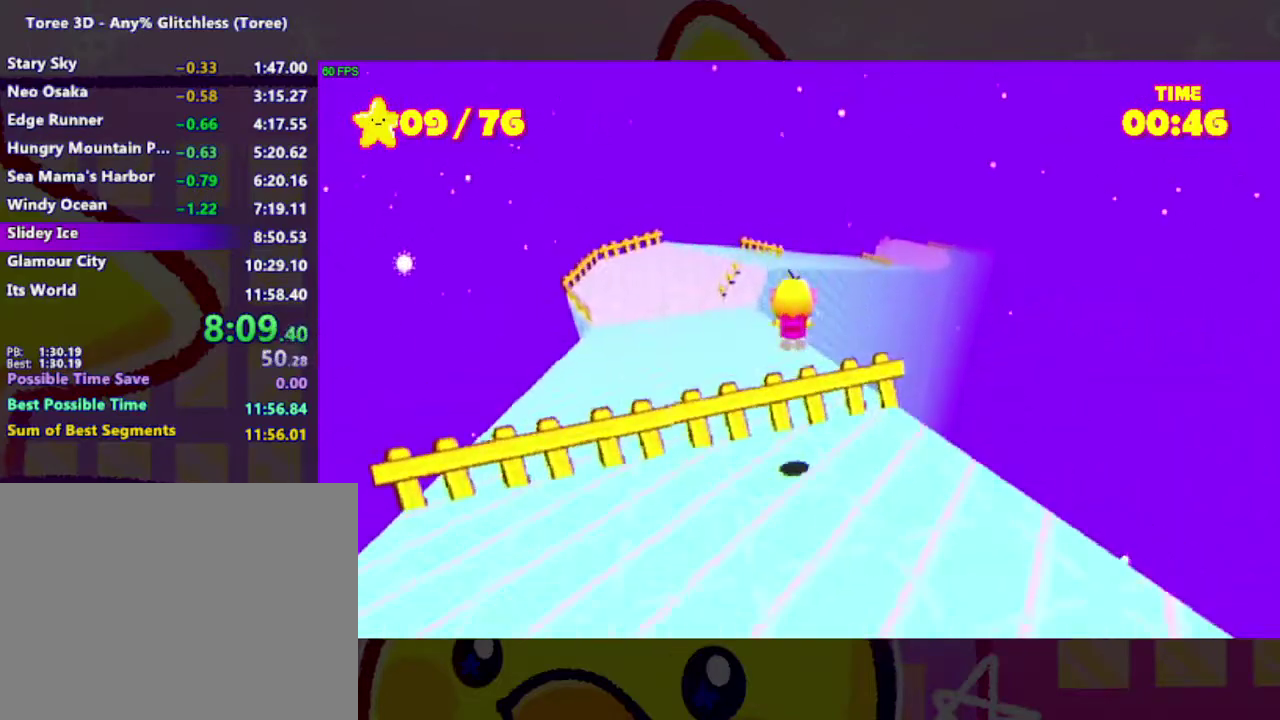
{"buttons": [], "right_stick": "center", "events": []}
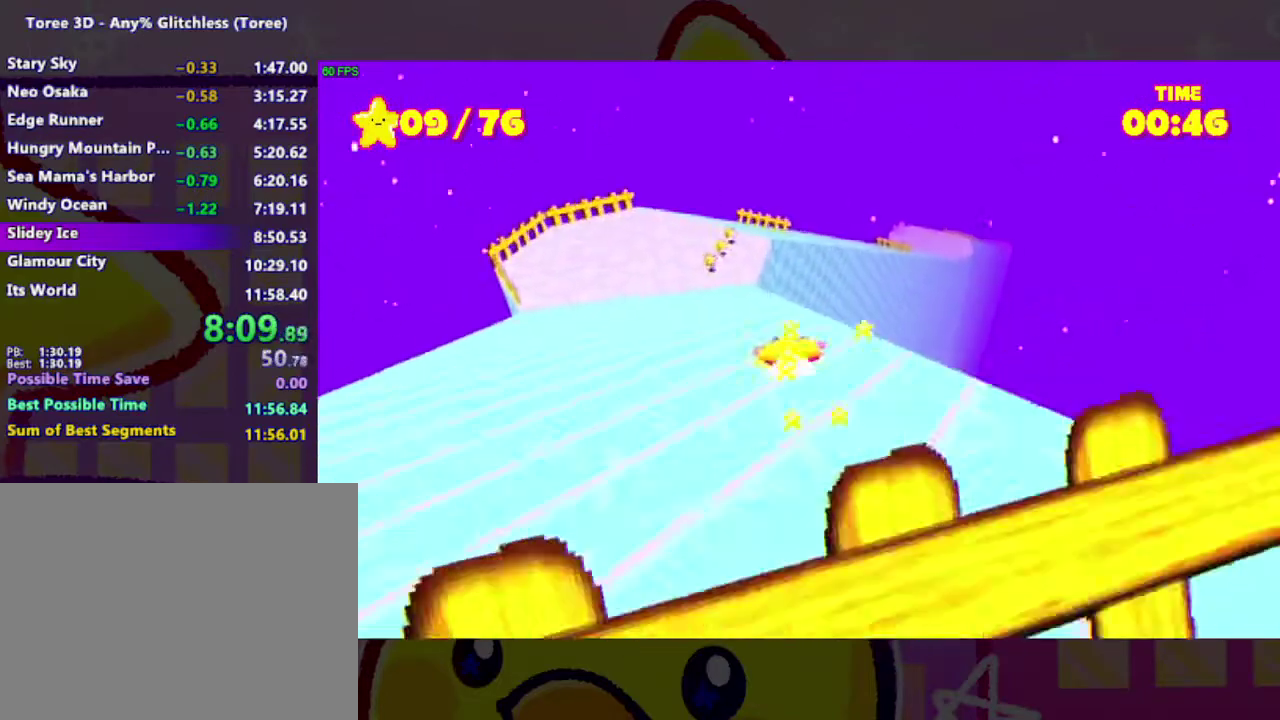
{"buttons": [], "right_stick": "center", "events": []}
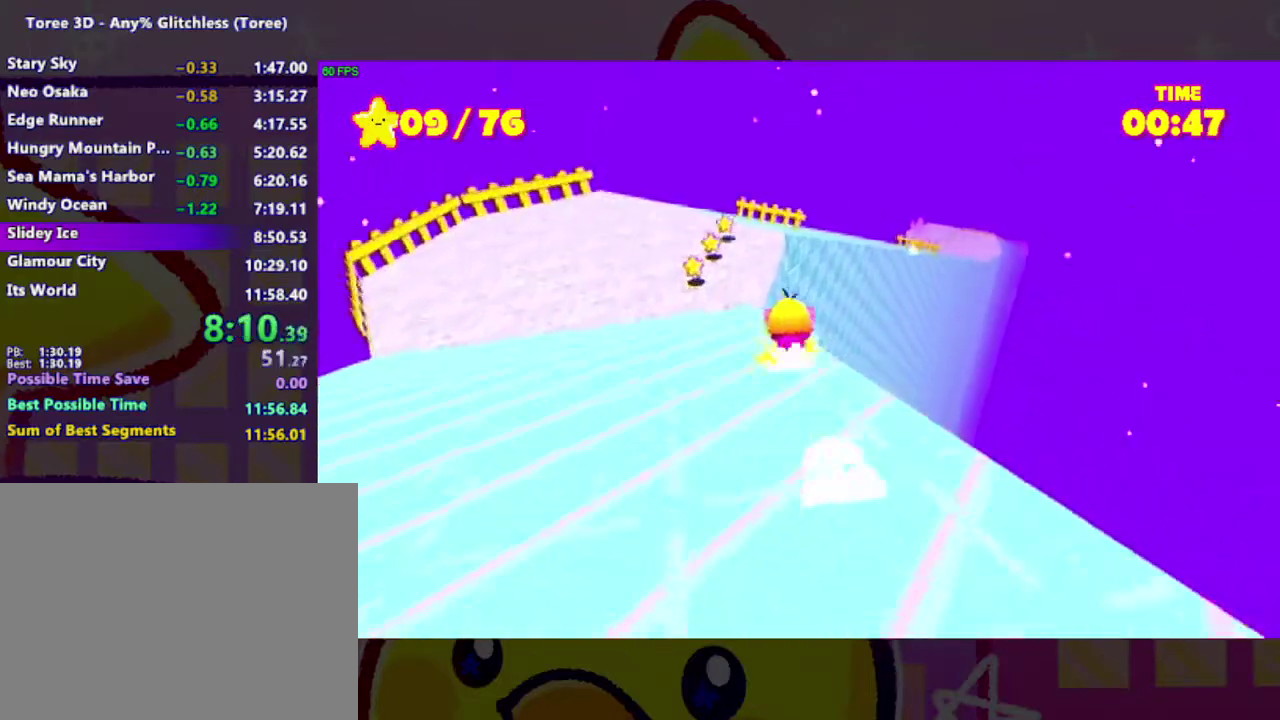
{"buttons": [], "right_stick": "right", "events": [[500, "right_stick", "right"]]}
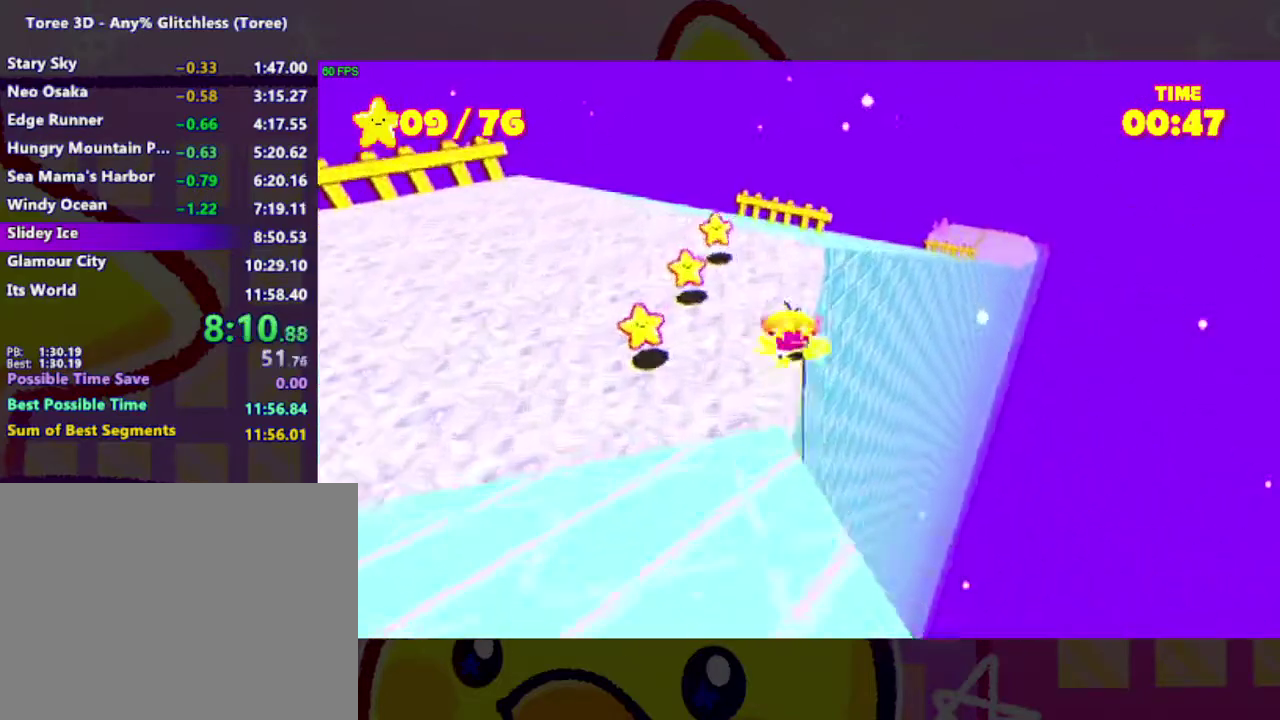
{"buttons": [], "right_stick": "center", "events": [[267, "right_stick", "center"]]}